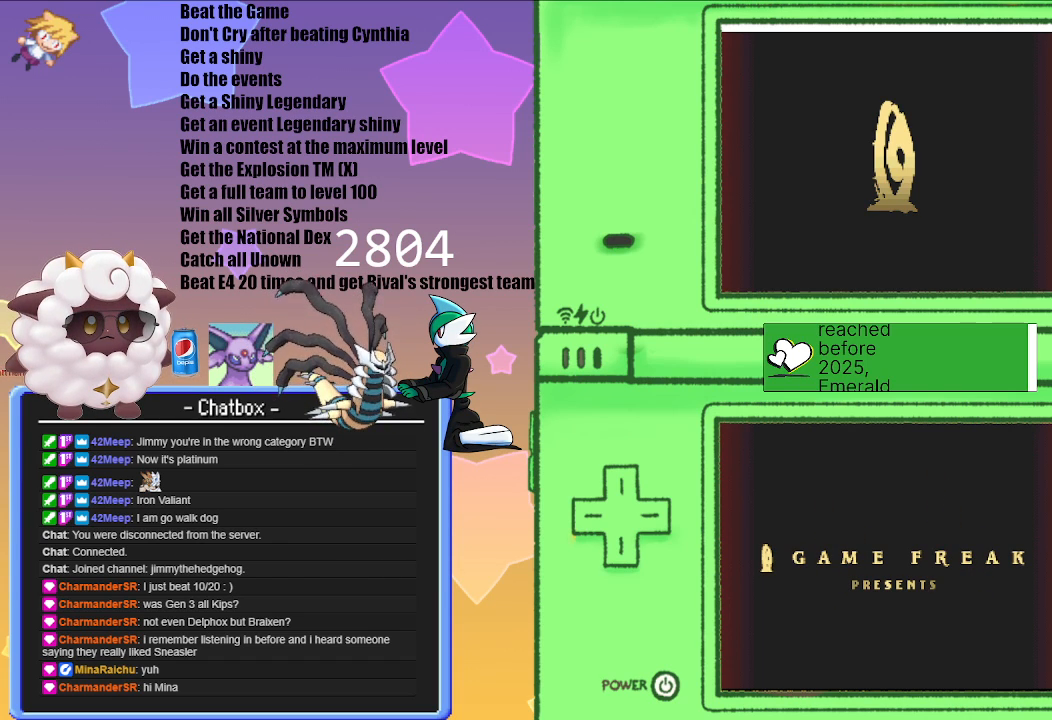
Gameplay with a controller (Nintendo layout); each line is a JSON object with the inputs held at the frame after it. "events" lists button and stick changes between this image and that frame as [ms after this image, input, new state], when the widget could be followed in between. Not read: L2 L3 R2 R3.
{"buttons": ["A"], "left_stick": "center", "right_stick": "center", "events": [[500, "A", "down"]]}
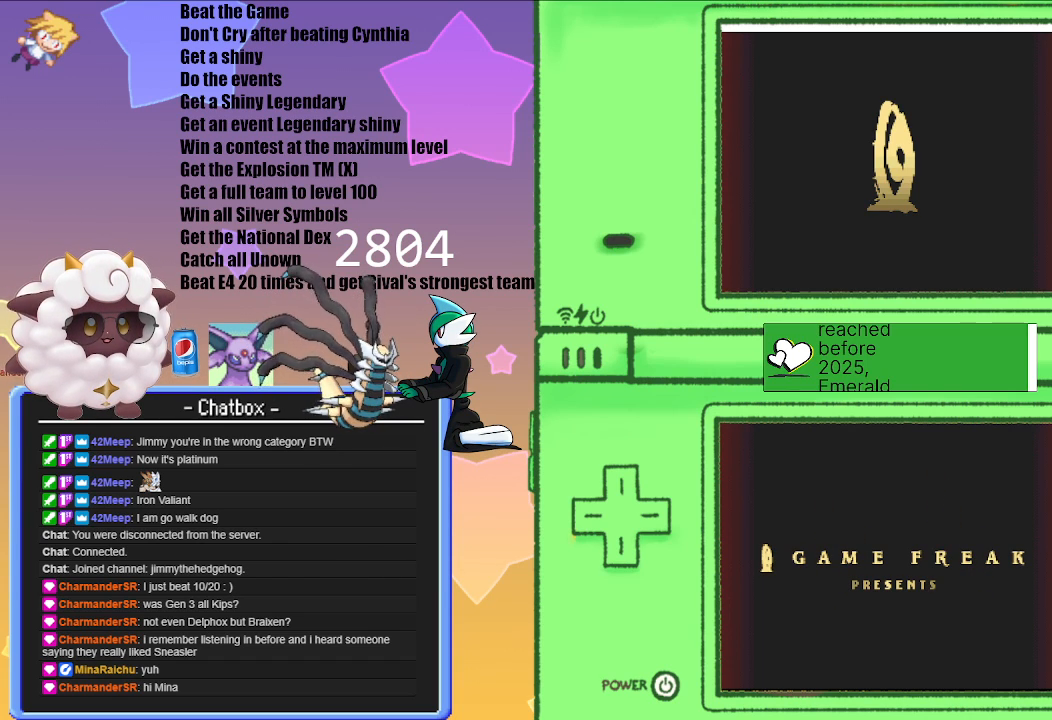
{"buttons": [], "left_stick": "center", "right_stick": "center", "events": [[217, "A", "up"]]}
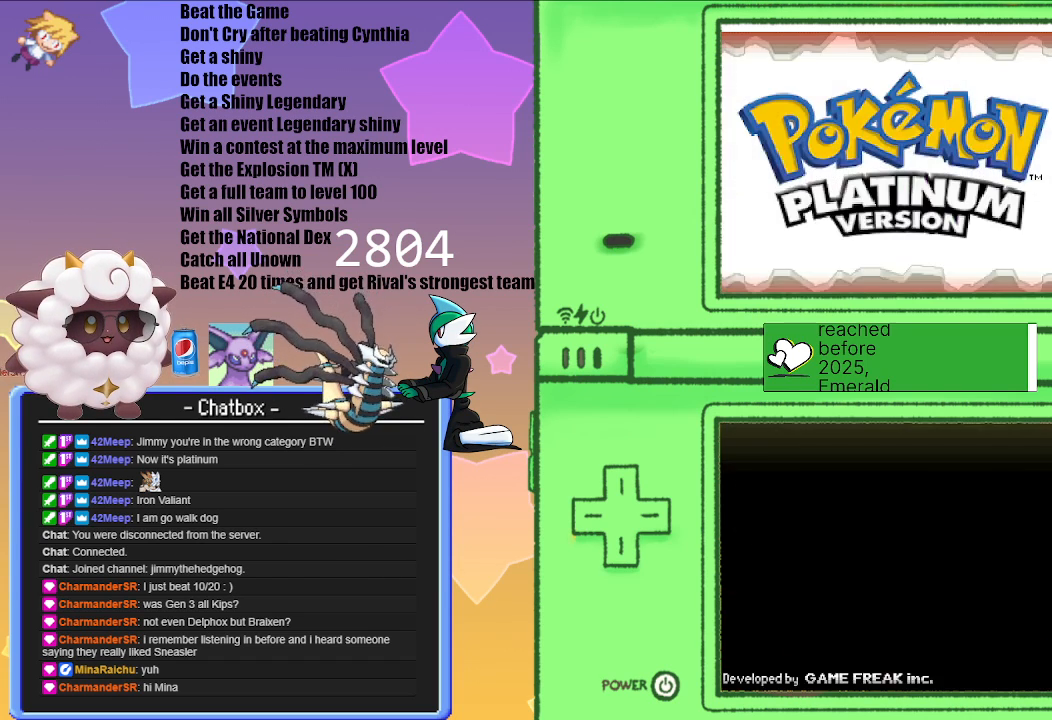
{"buttons": [], "left_stick": "center", "right_stick": "center", "events": []}
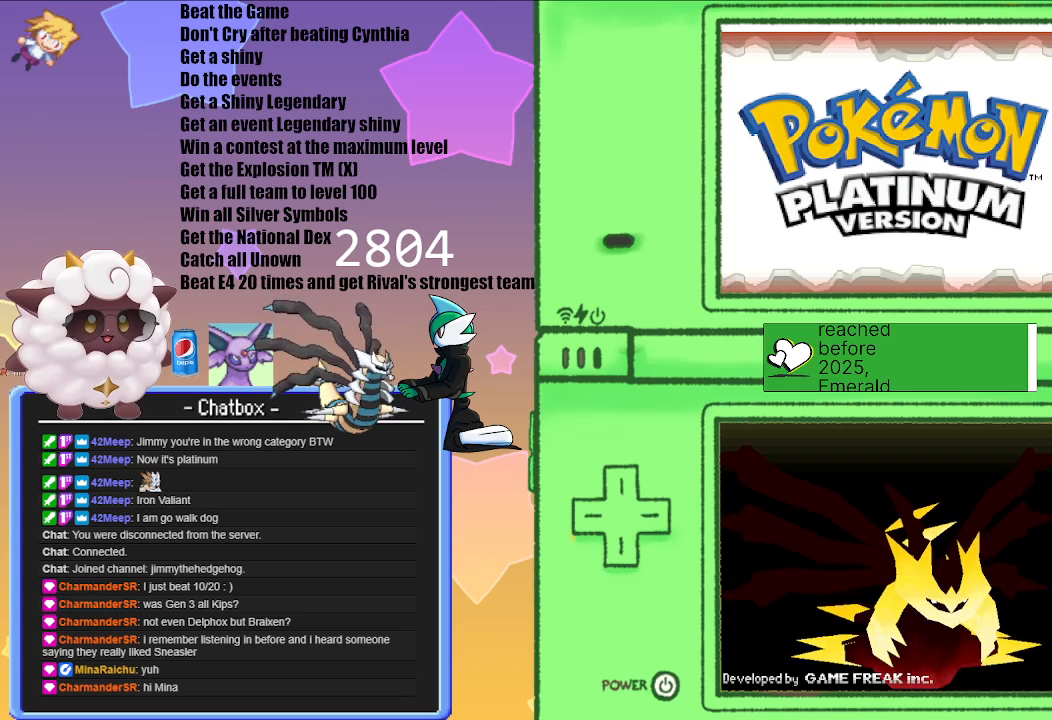
{"buttons": [], "left_stick": "center", "right_stick": "center", "events": [[17, "A", "down"], [200, "A", "up"]]}
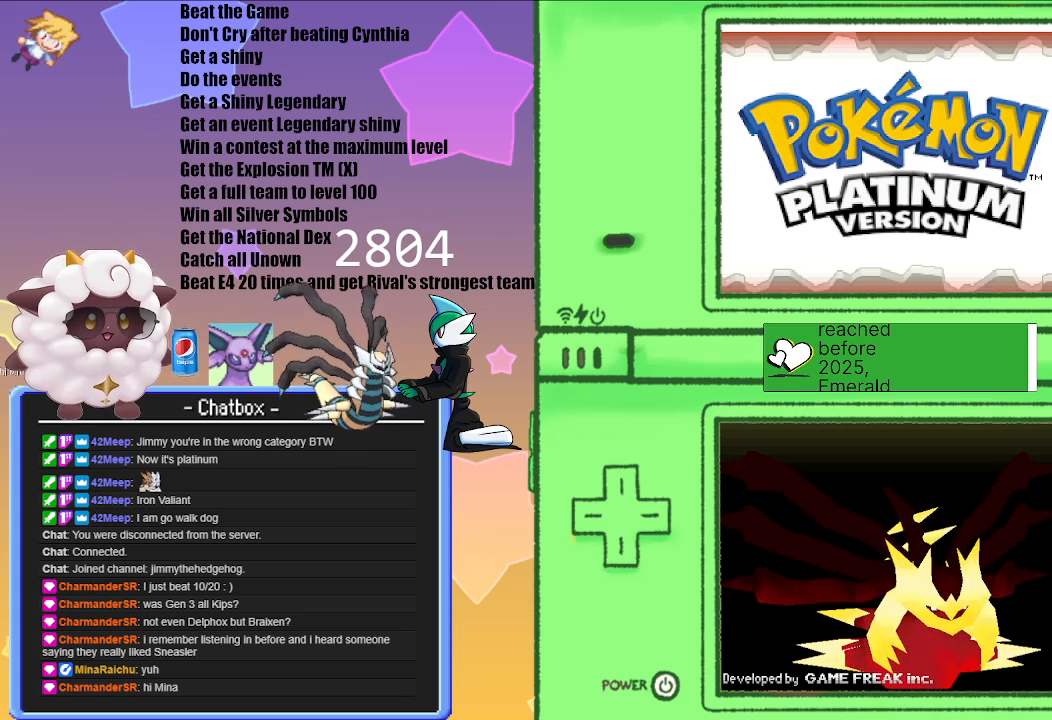
{"buttons": [], "left_stick": "center", "right_stick": "center", "events": [[83, "A", "down"], [267, "A", "up"]]}
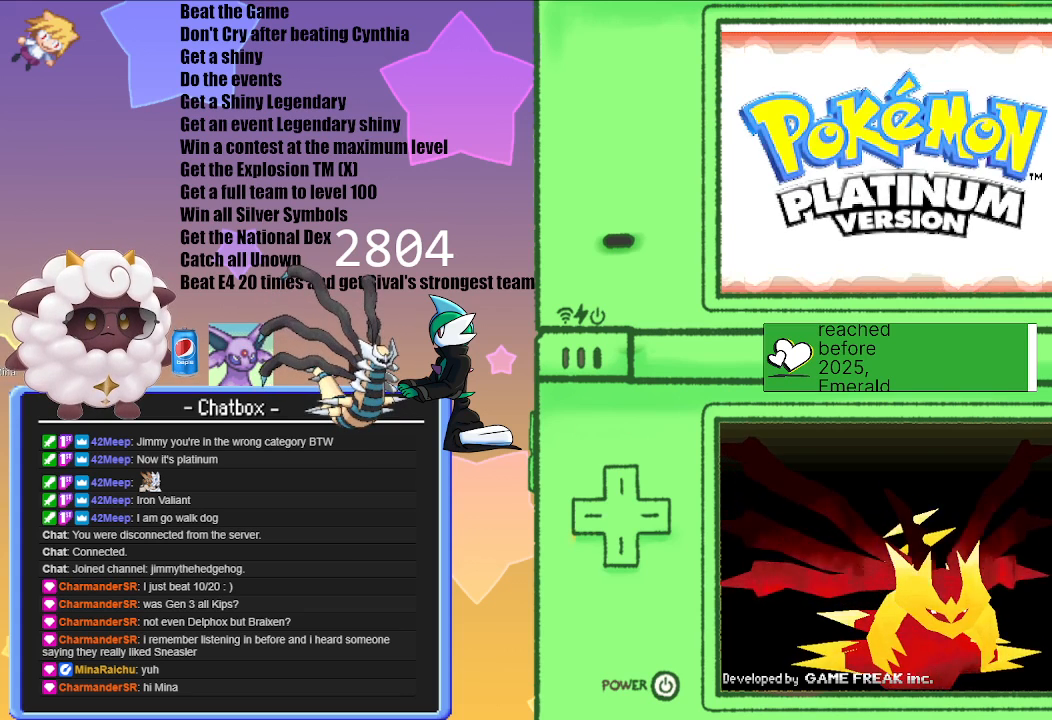
{"buttons": [], "left_stick": "center", "right_stick": "center", "events": []}
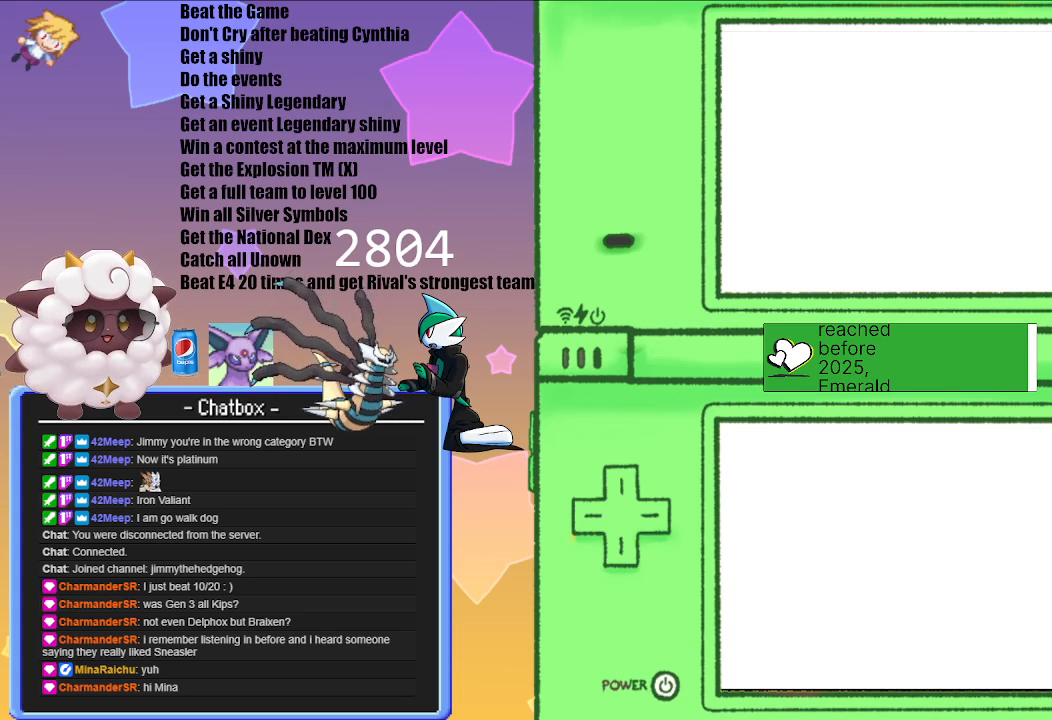
{"buttons": [], "left_stick": "center", "right_stick": "center", "events": []}
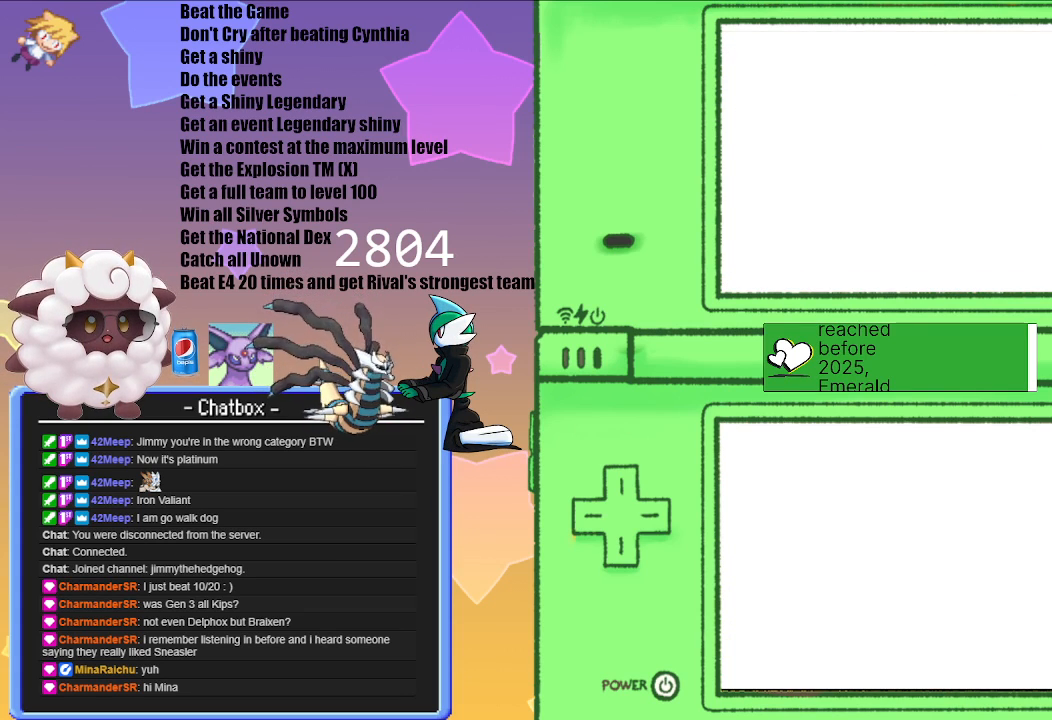
{"buttons": [], "left_stick": "center", "right_stick": "center", "events": []}
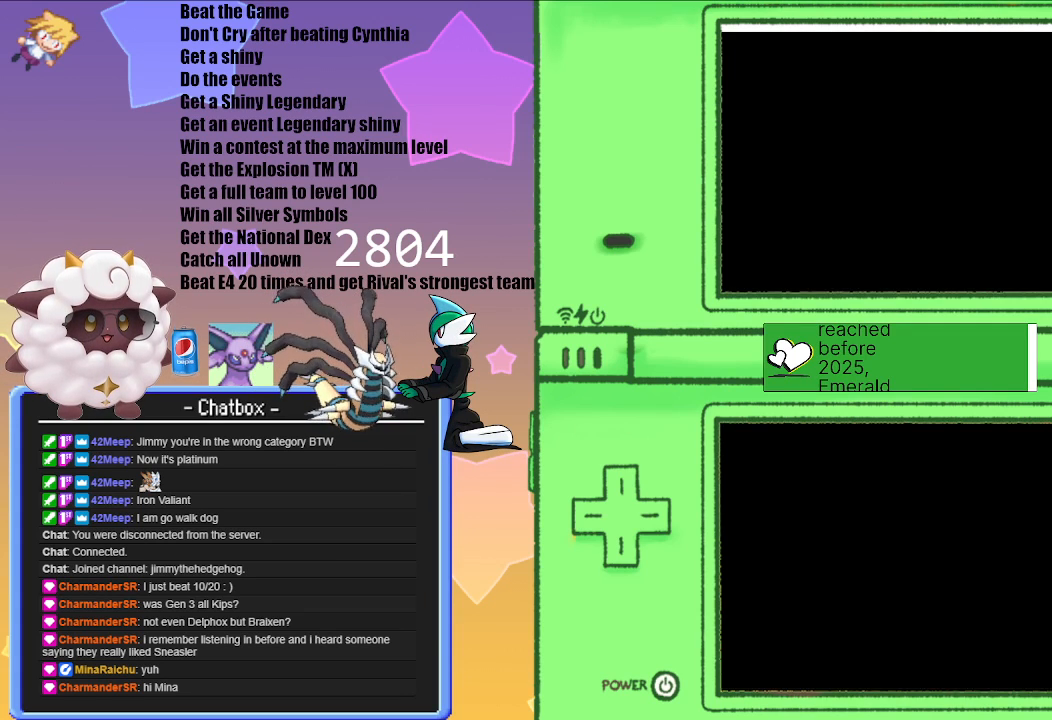
{"buttons": [], "left_stick": "center", "right_stick": "center", "events": []}
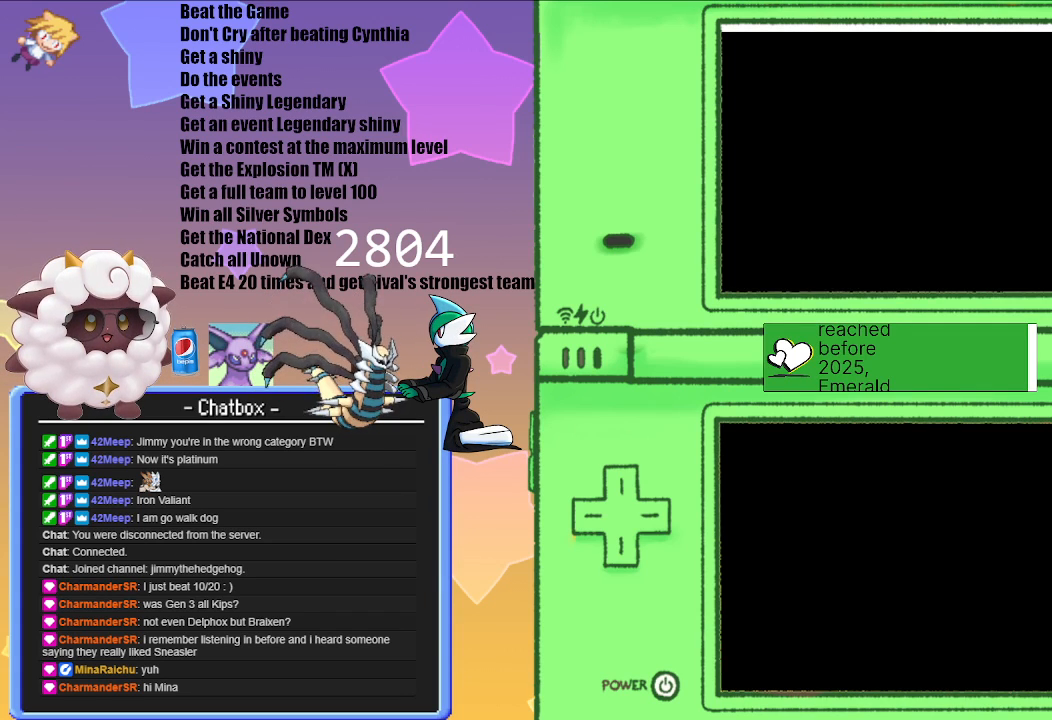
{"buttons": [], "left_stick": "center", "right_stick": "center", "events": []}
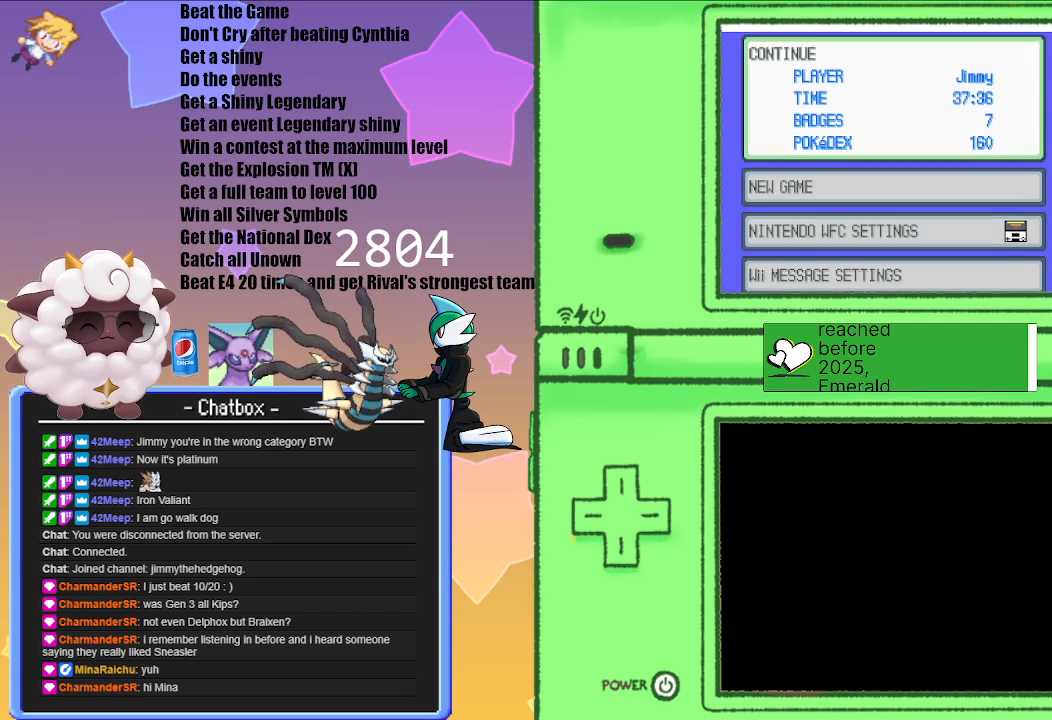
{"buttons": ["A"], "left_stick": "center", "right_stick": "center", "events": [[350, "A", "down"]]}
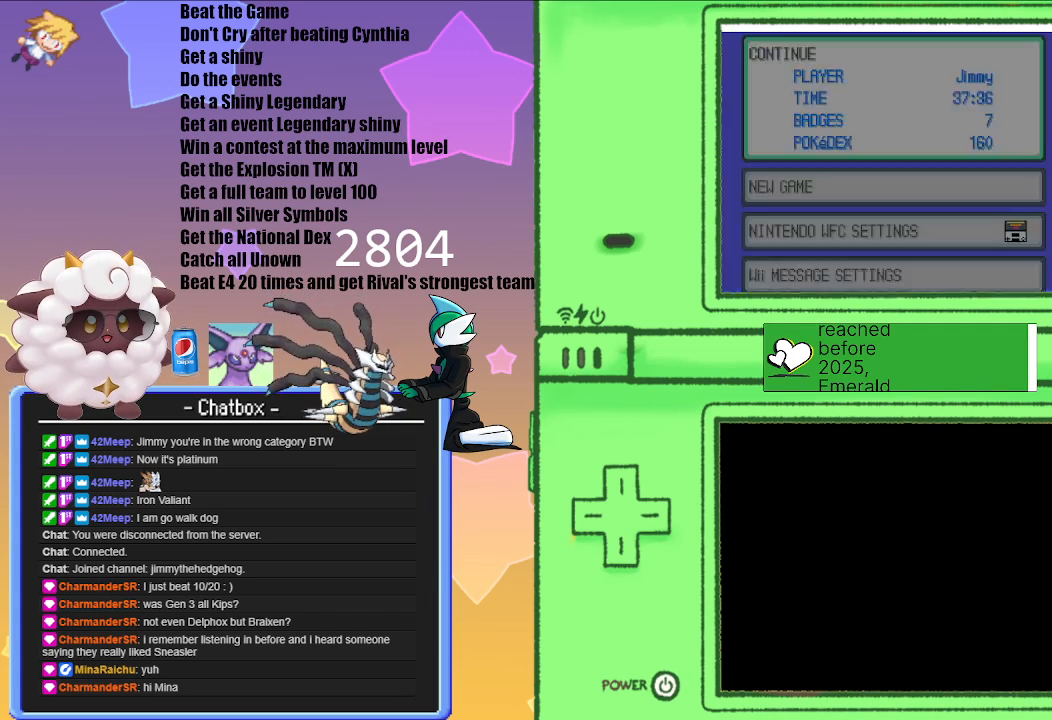
{"buttons": [], "left_stick": "center", "right_stick": "center", "events": [[17, "A", "up"]]}
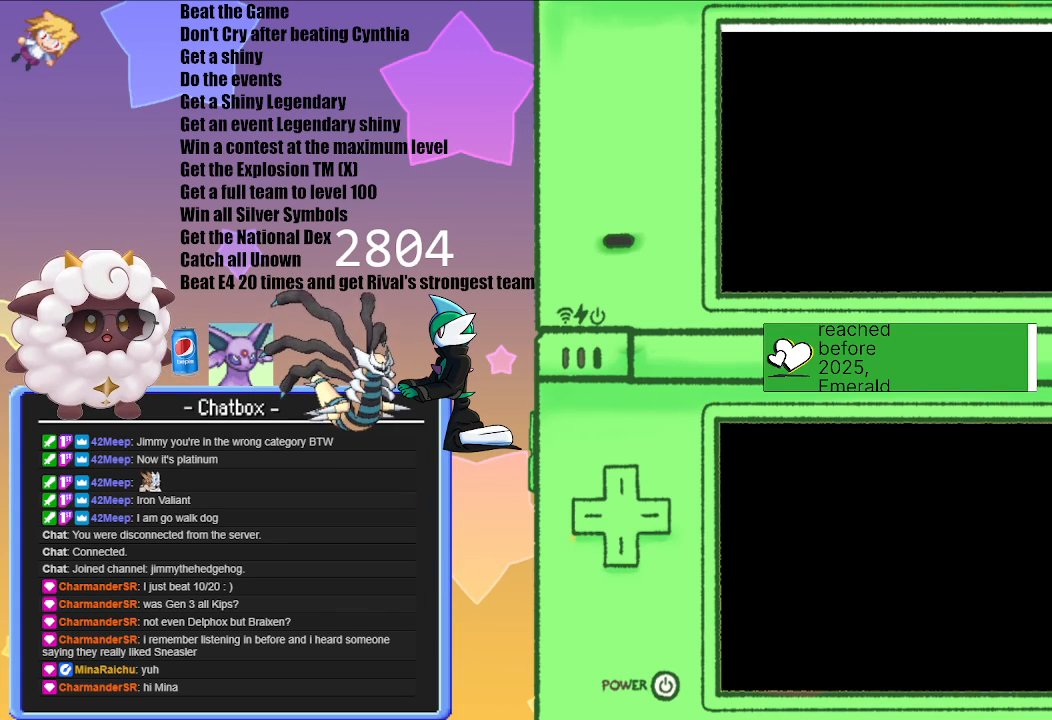
{"buttons": [], "left_stick": "center", "right_stick": "center", "events": []}
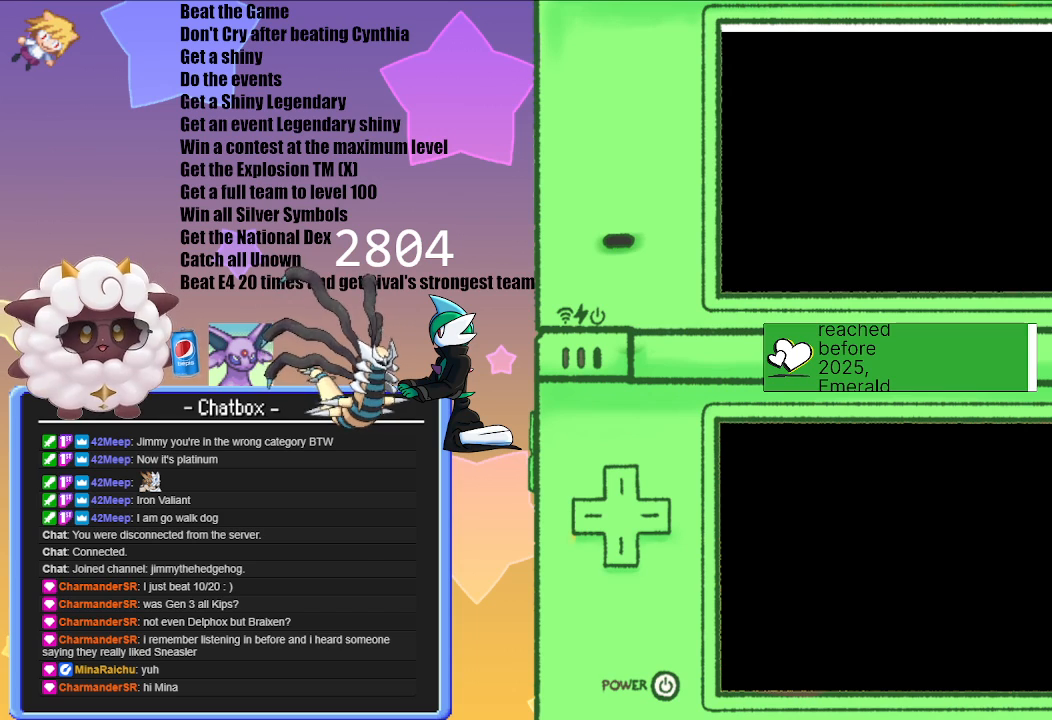
{"buttons": [], "left_stick": "center", "right_stick": "center", "events": []}
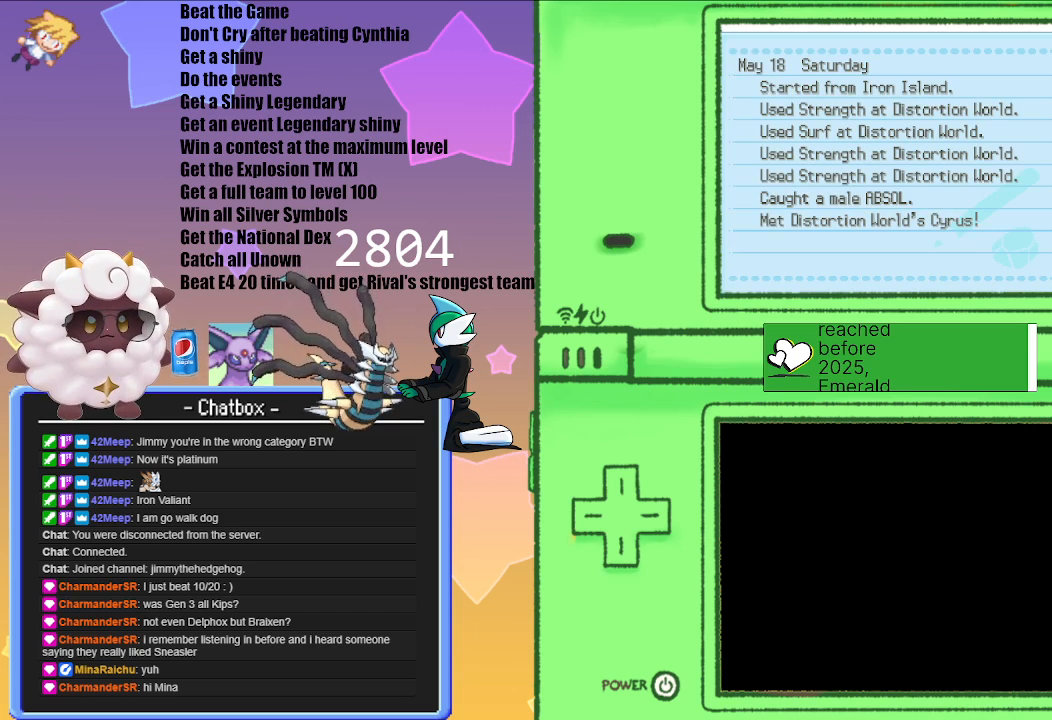
{"buttons": [], "left_stick": "center", "right_stick": "center", "events": []}
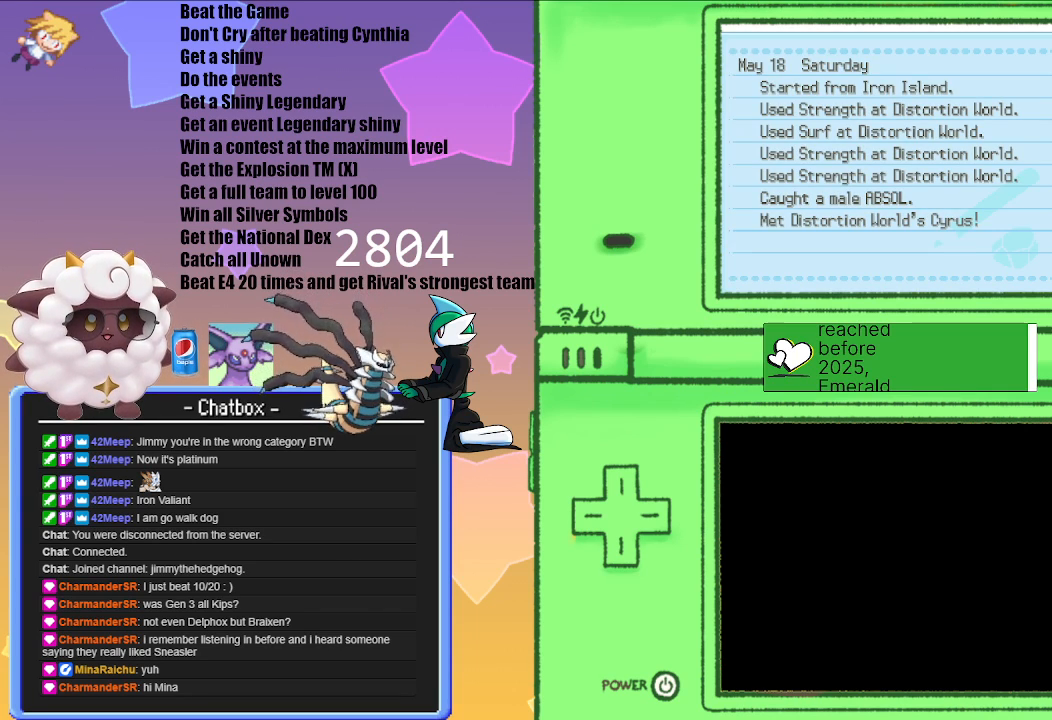
{"buttons": [], "left_stick": "center", "right_stick": "center", "events": [[250, "B", "down"], [400, "B", "up"]]}
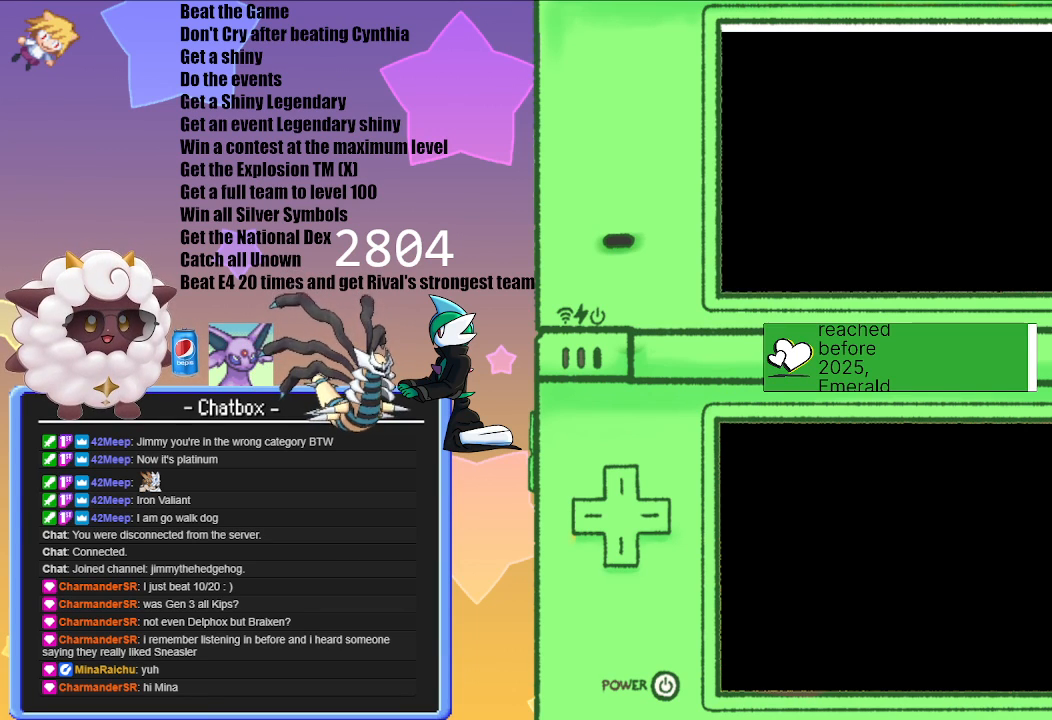
{"buttons": [], "left_stick": "center", "right_stick": "center", "events": []}
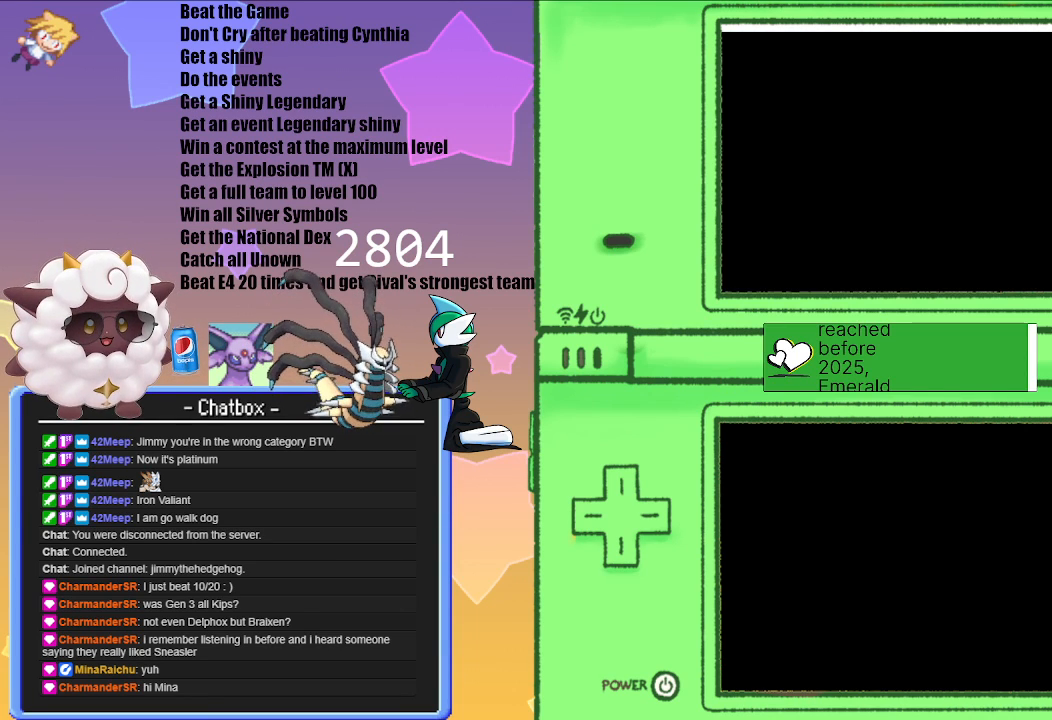
{"buttons": [], "left_stick": "center", "right_stick": "center", "events": []}
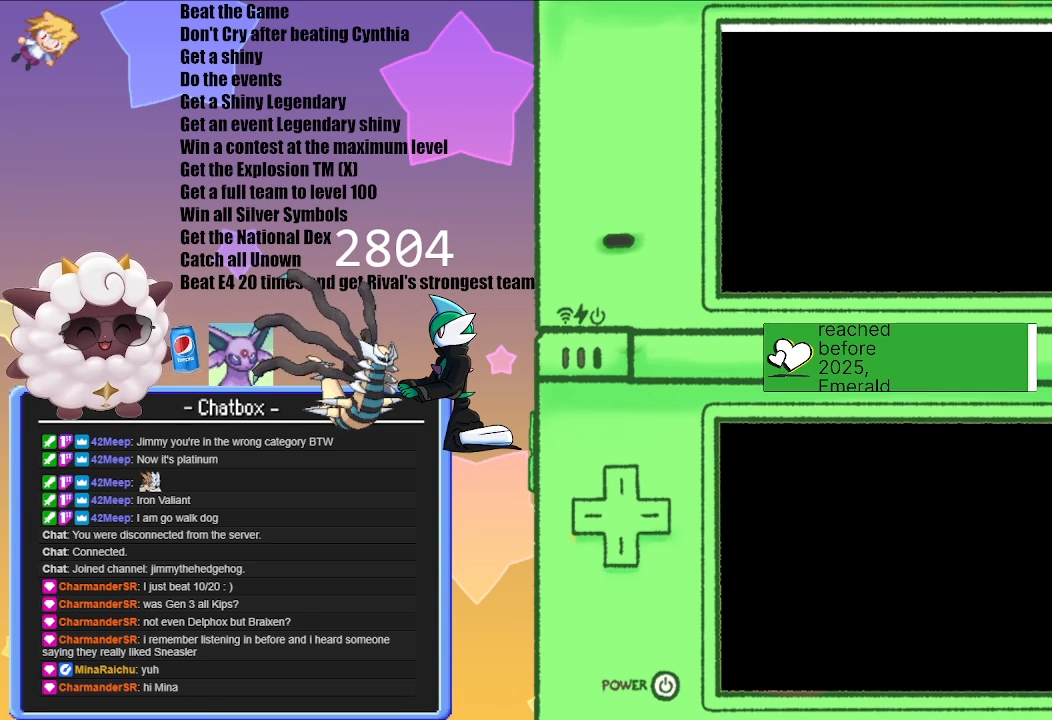
{"buttons": [], "left_stick": "center", "right_stick": "center", "events": []}
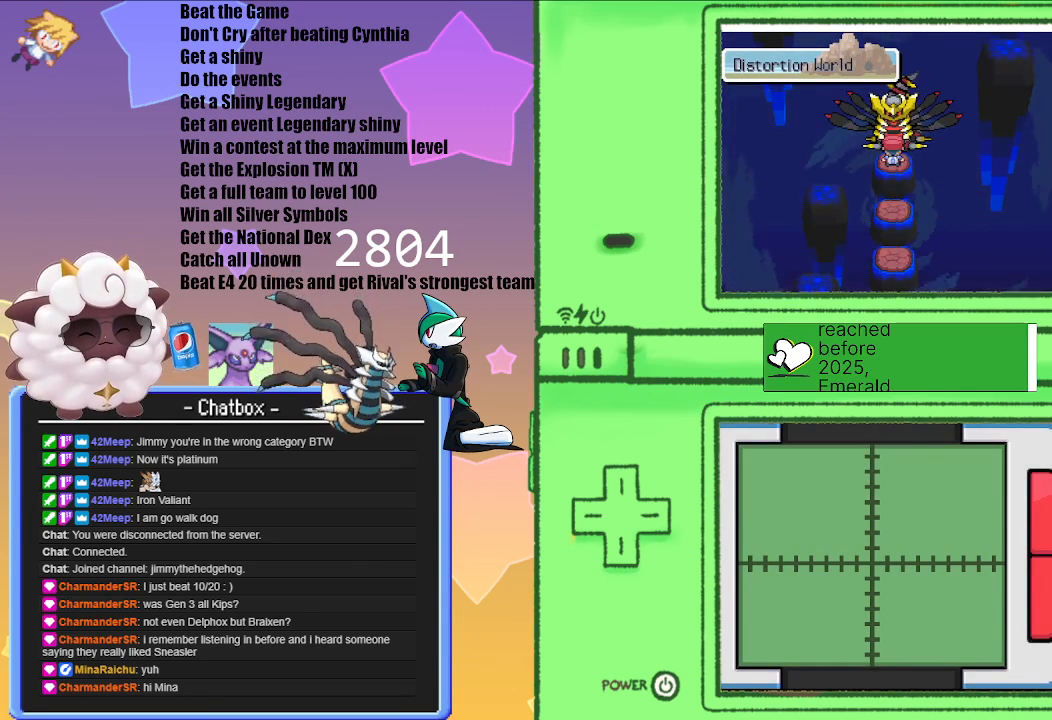
{"buttons": [], "left_stick": "center", "right_stick": "center", "events": [[167, "A", "down"], [367, "A", "up"]]}
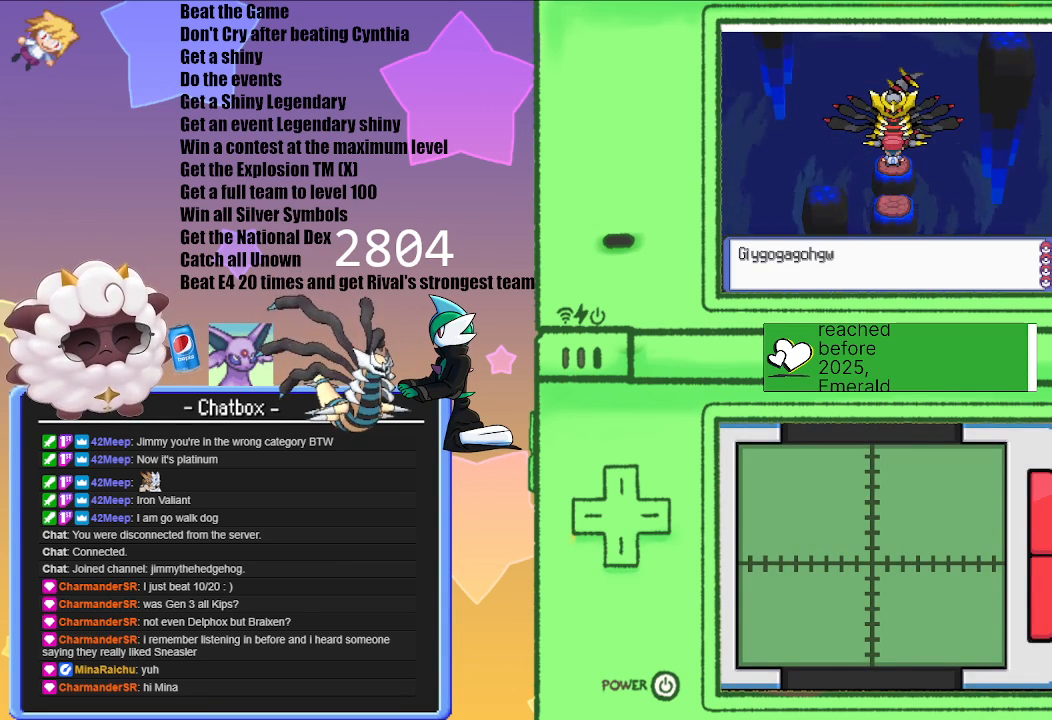
{"buttons": ["A"], "left_stick": "center", "right_stick": "center", "events": [[450, "A", "down"]]}
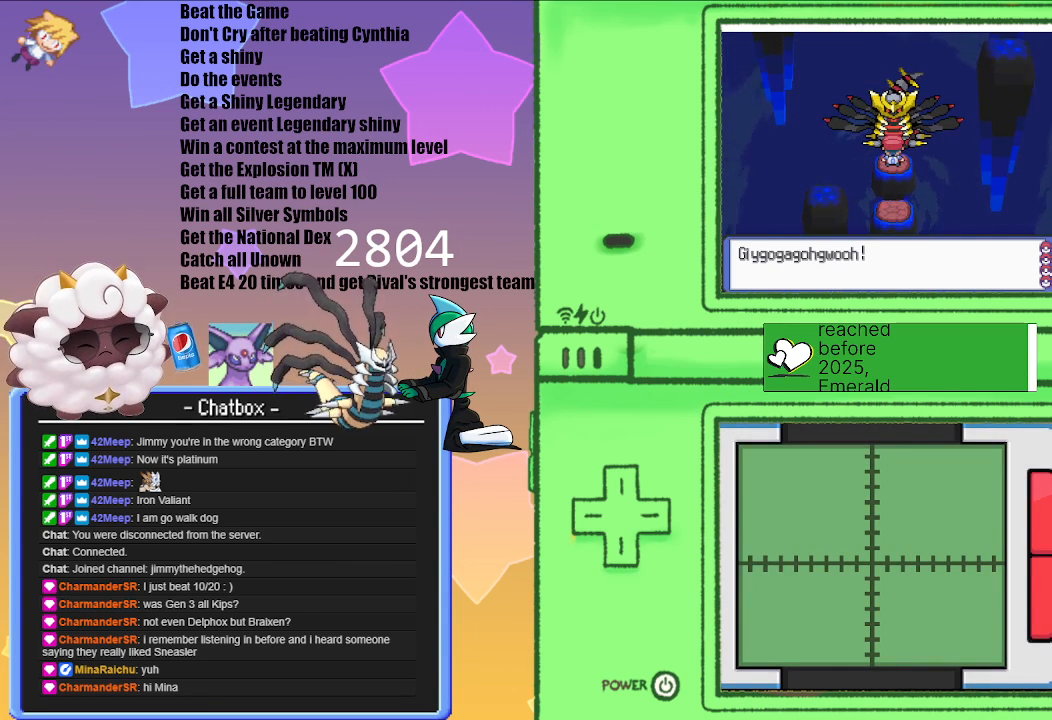
{"buttons": [], "left_stick": "center", "right_stick": "center", "events": [[117, "A", "up"]]}